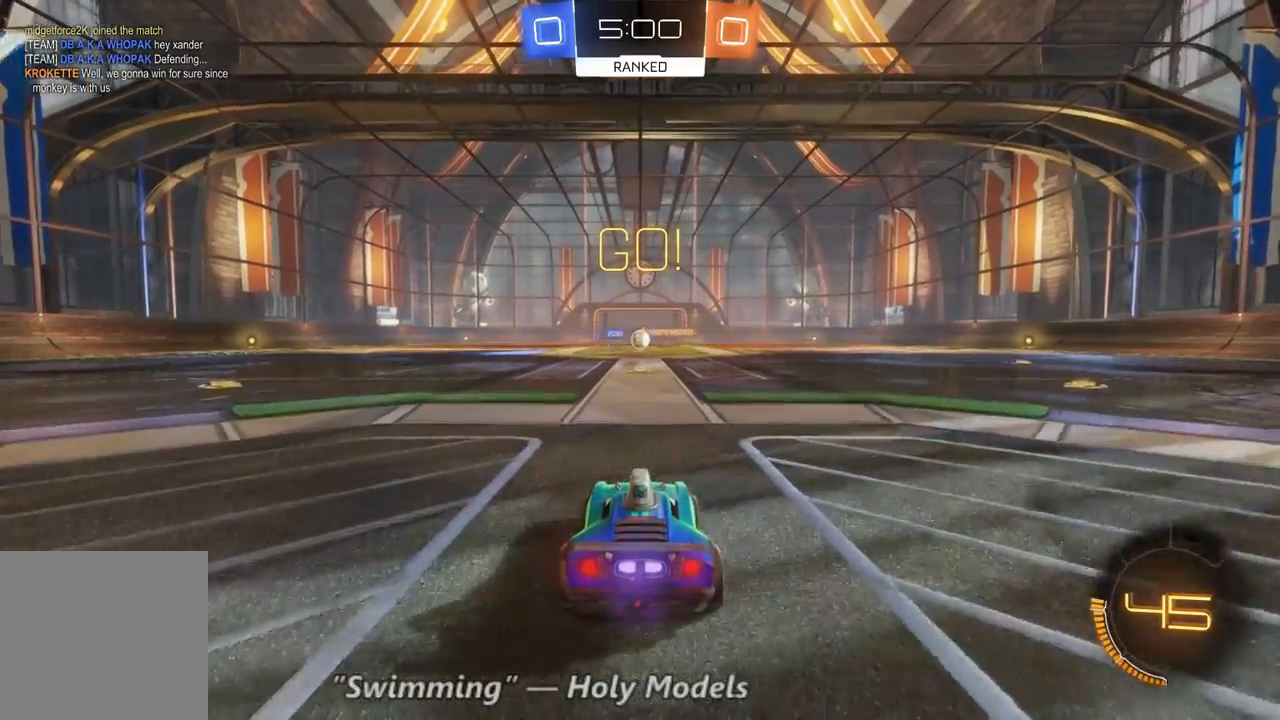
Gameplay with a controller (Xbox layout); each line is a JSON object with the inputs held at the frame after it (dt_ms = milliseconds from this image to that frame). "events" lists button and stick changes between this image and that frame as [ms after this image, input, new state], when the widget could be followed in between. Not read: A L3 R3.
{"dt_ms": 500, "buttons": ["R2"], "left_stick": "up-left", "right_stick": "center", "events": [[367, "R2", "down"], [433, "left_stick", "up-left"]]}
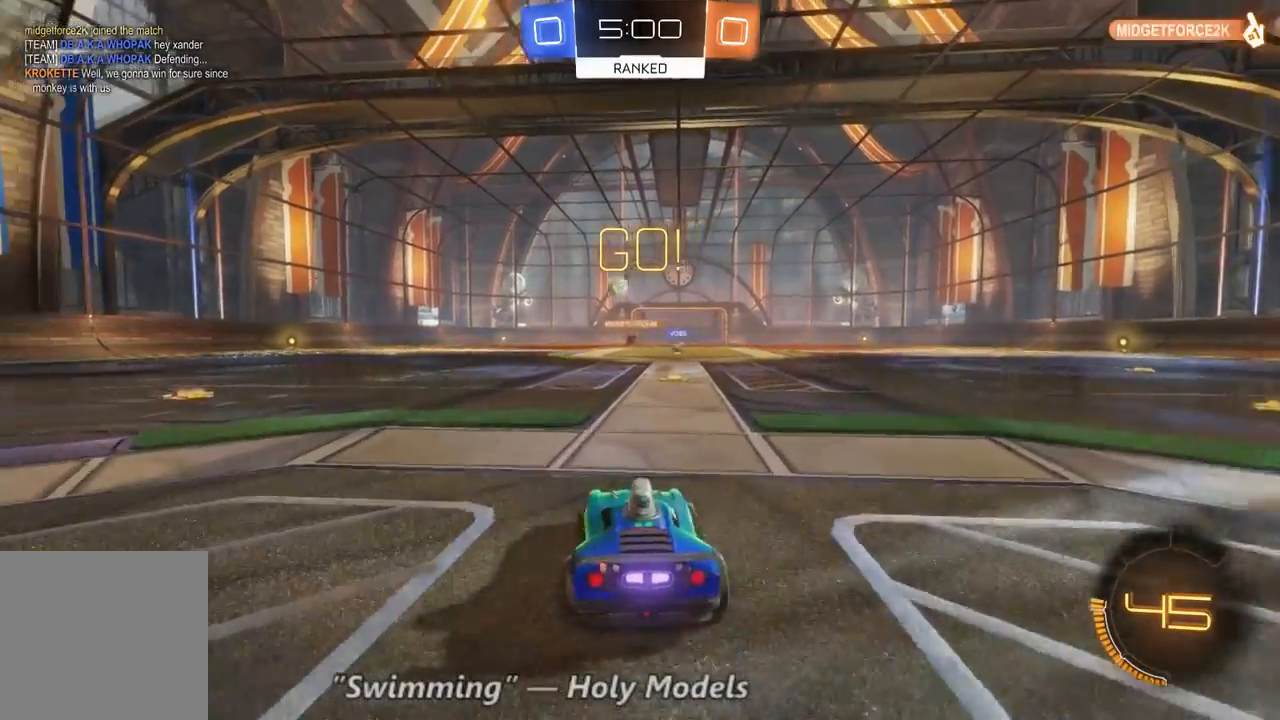
{"dt_ms": 500, "buttons": ["R2"], "left_stick": "left", "right_stick": "center", "events": [[200, "left_stick", "left"]]}
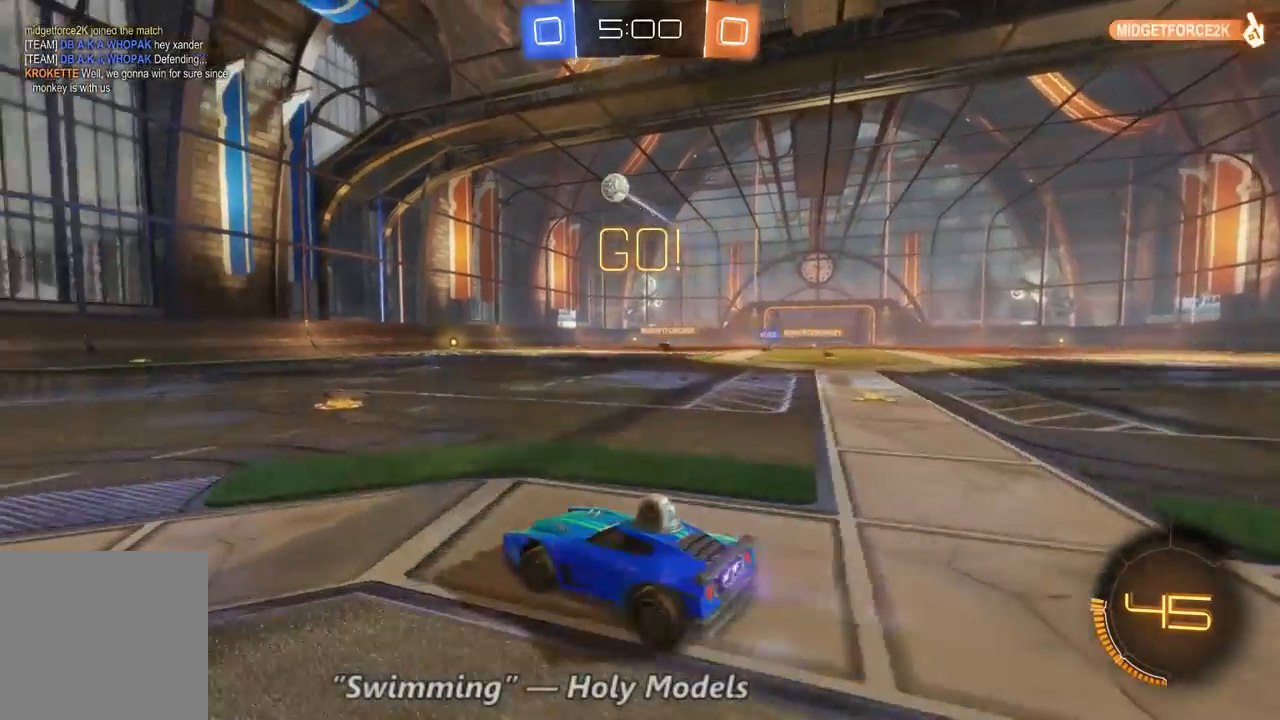
{"dt_ms": 500, "buttons": ["R2"], "left_stick": "center", "right_stick": "center", "events": [[133, "Y", "down"], [267, "Y", "up"], [433, "left_stick", "center"]]}
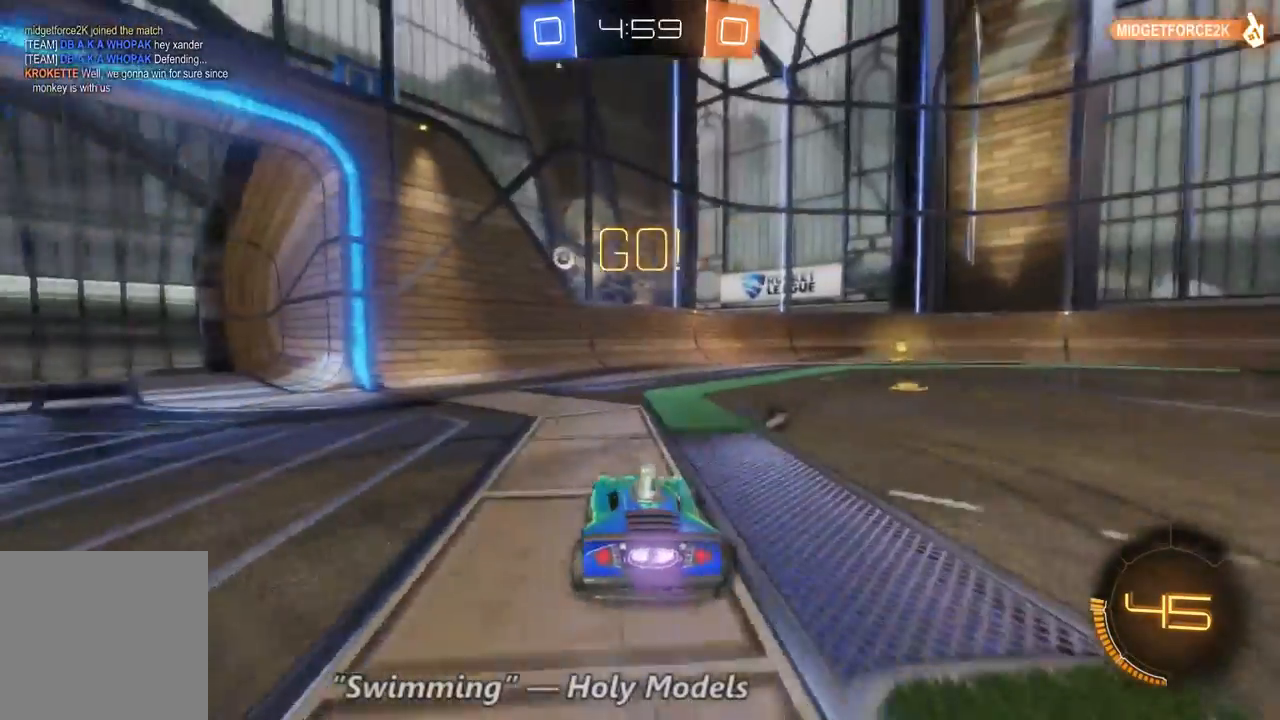
{"dt_ms": 500, "buttons": [], "left_stick": "right", "right_stick": "center", "events": [[33, "left_stick", "right"], [200, "Y", "down"], [233, "left_stick", "center"], [267, "Y", "up"], [367, "left_stick", "right"], [433, "R2", "up"]]}
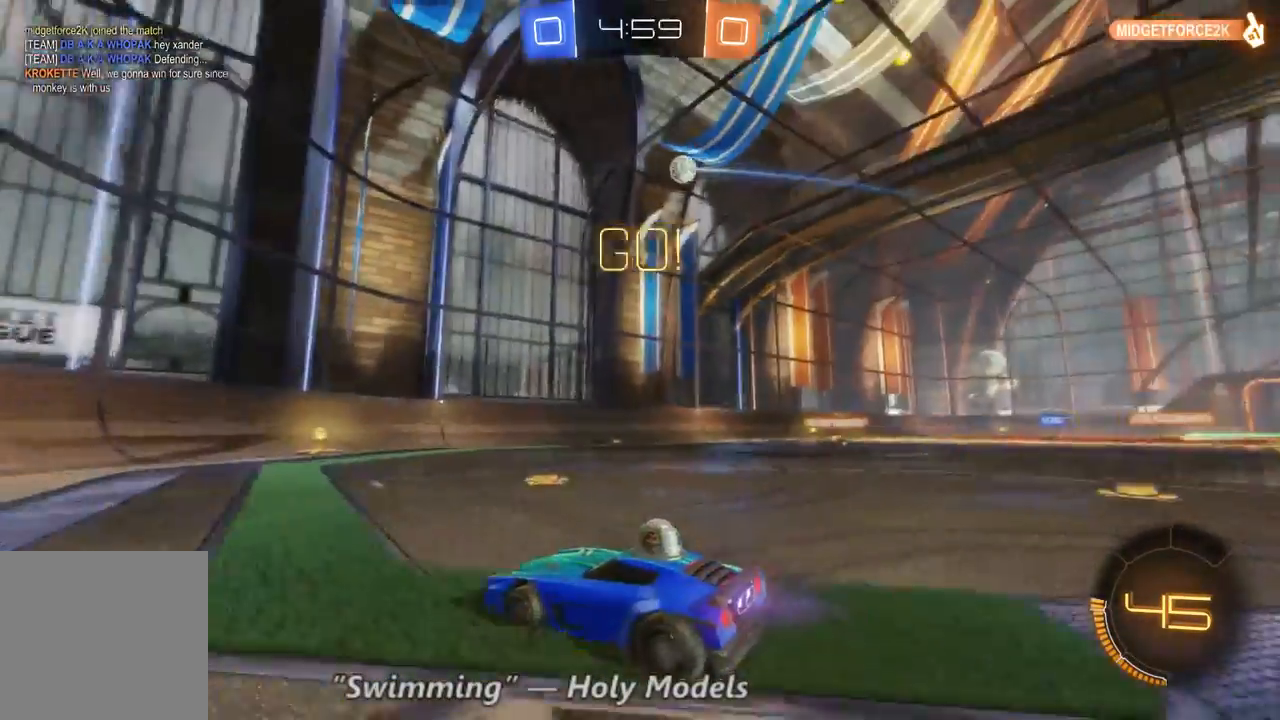
{"dt_ms": 500, "buttons": ["L2"], "left_stick": "center", "right_stick": "center", "events": [[100, "left_stick", "center"], [300, "left_stick", "left"], [367, "L2", "down"], [500, "left_stick", "center"]]}
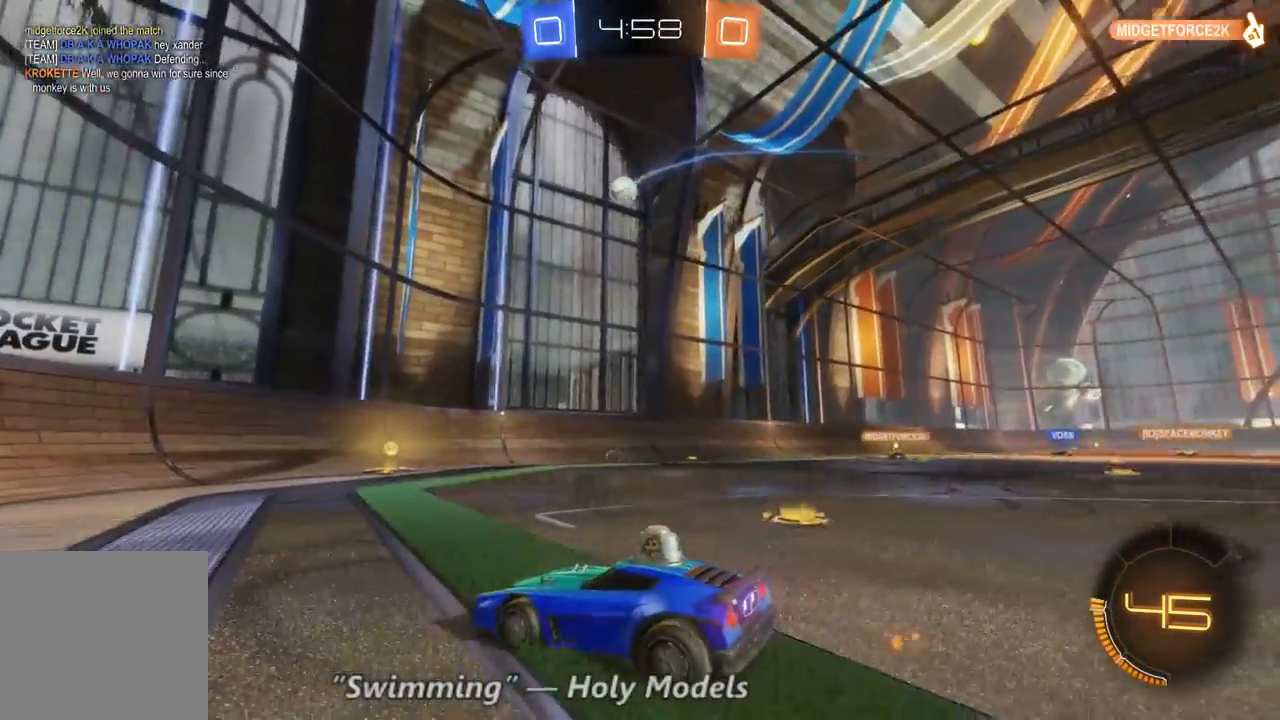
{"dt_ms": 500, "buttons": ["R2"], "left_stick": "right", "right_stick": "center", "events": [[100, "L2", "up"], [300, "R2", "down"], [367, "left_stick", "right"]]}
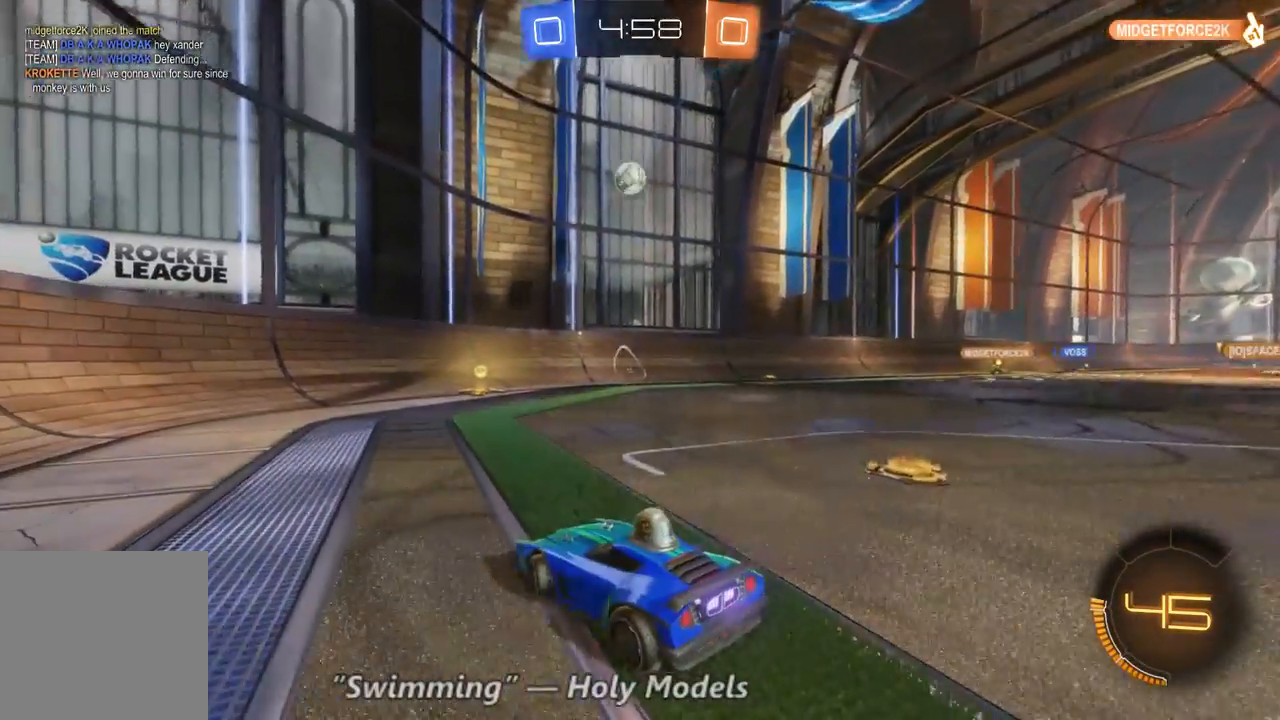
{"dt_ms": 500, "buttons": [], "left_stick": "center", "right_stick": "center", "events": [[67, "left_stick", "center"], [233, "left_stick", "right"], [433, "R2", "up"], [433, "left_stick", "center"]]}
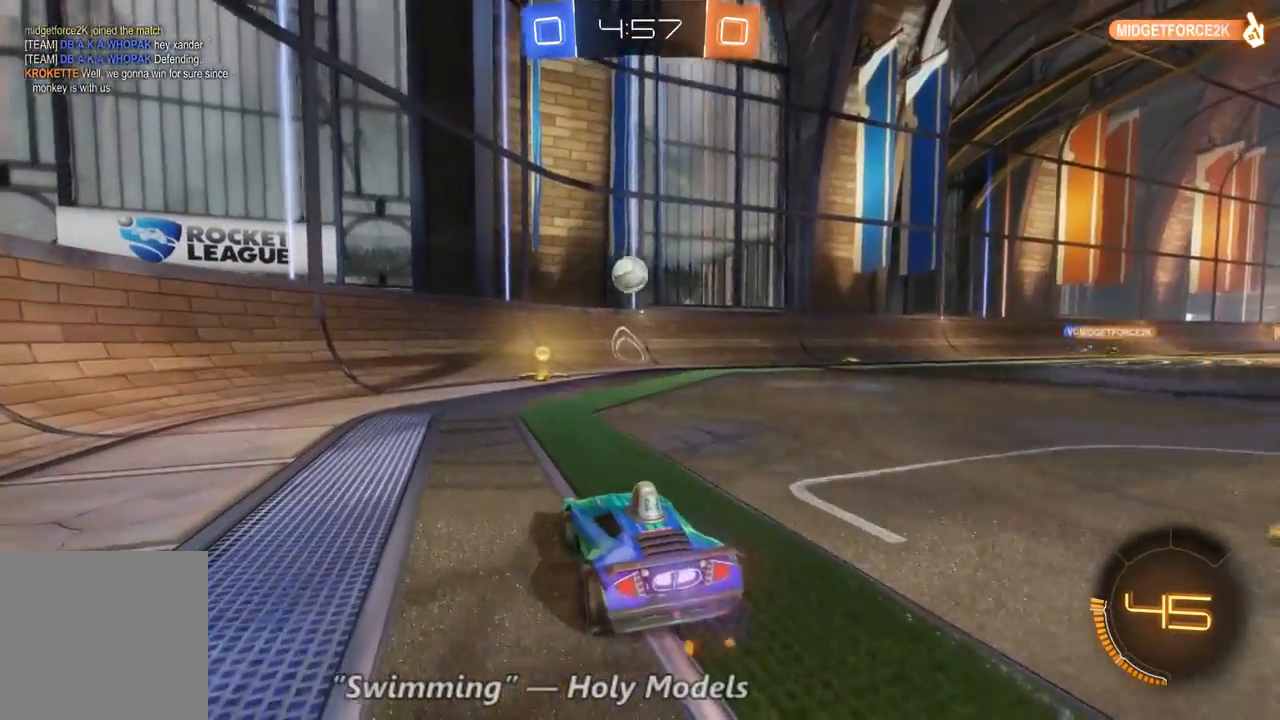
{"dt_ms": 500, "buttons": [], "left_stick": "right", "right_stick": "center", "events": [[67, "L2", "down"], [200, "L2", "up"], [333, "left_stick", "right"]]}
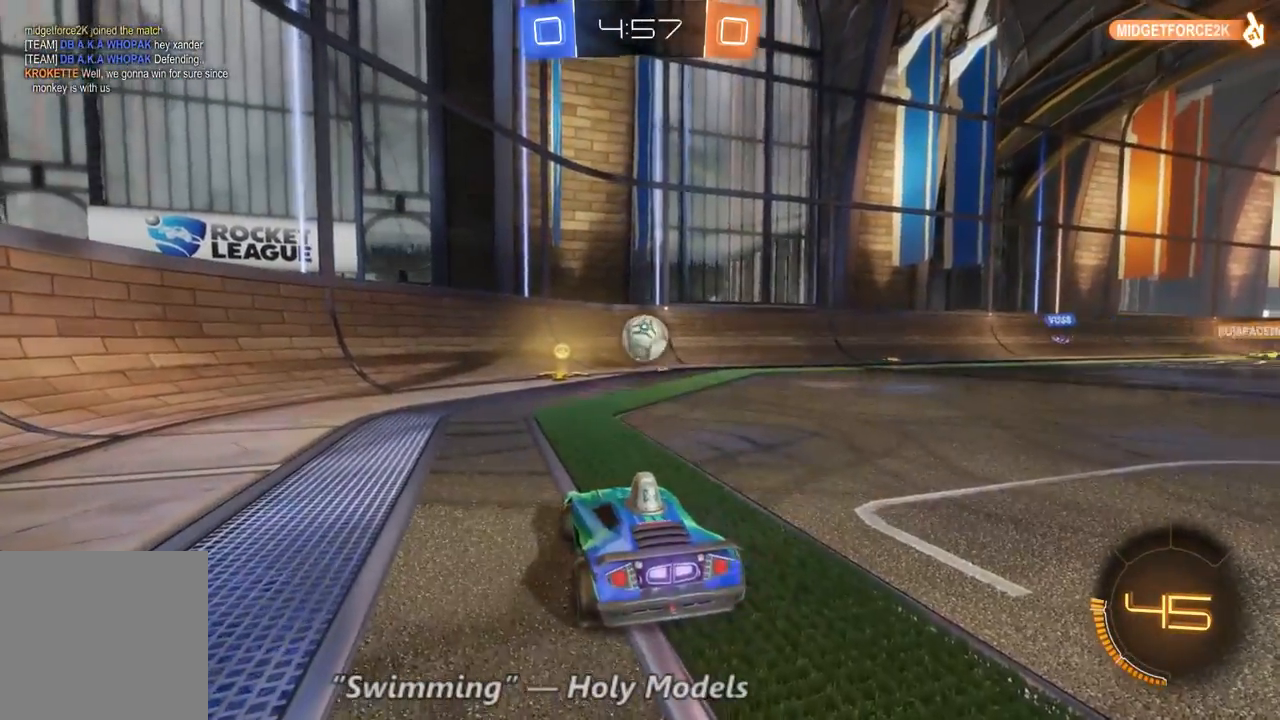
{"dt_ms": 500, "buttons": ["B", "R2"], "left_stick": "right", "right_stick": "center", "events": [[33, "R2", "down"], [67, "left_stick", "center"], [133, "left_stick", "right"], [233, "B", "down"], [300, "left_stick", "center"], [367, "left_stick", "right"]]}
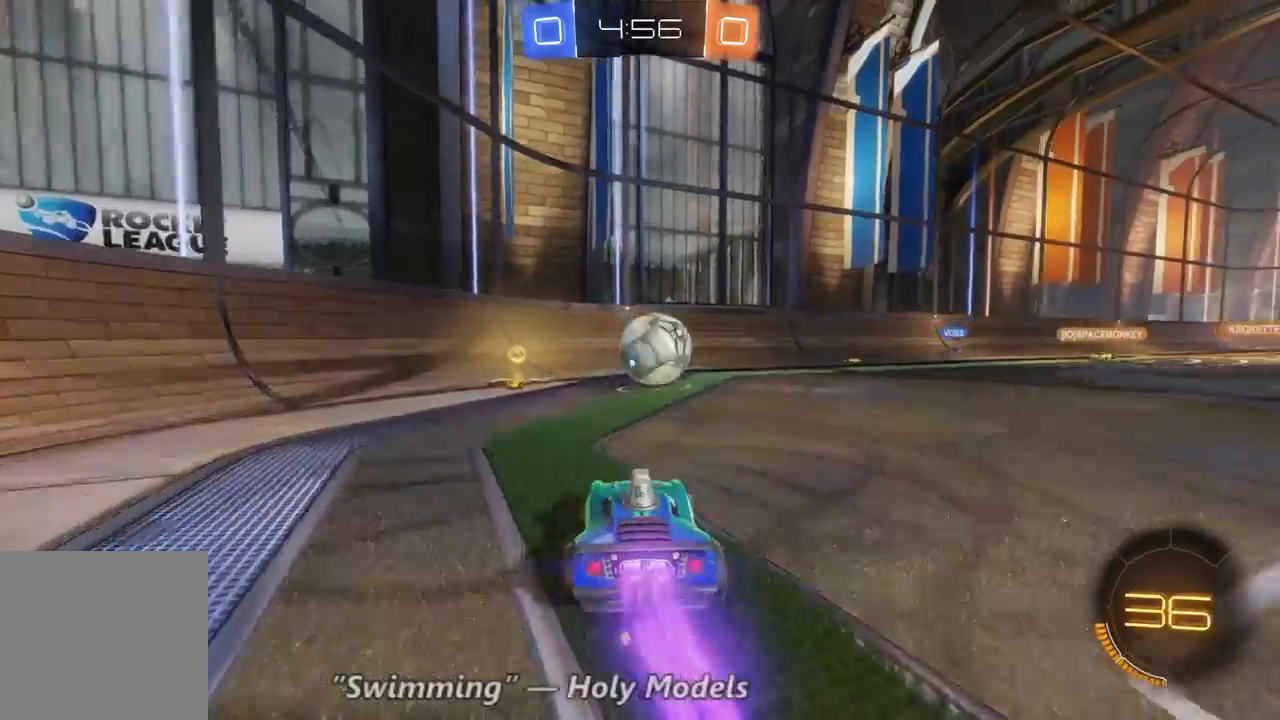
{"dt_ms": 500, "buttons": ["R2"], "left_stick": "up-right", "right_stick": "center", "events": [[100, "left_stick", "up-right"], [300, "B", "up"]]}
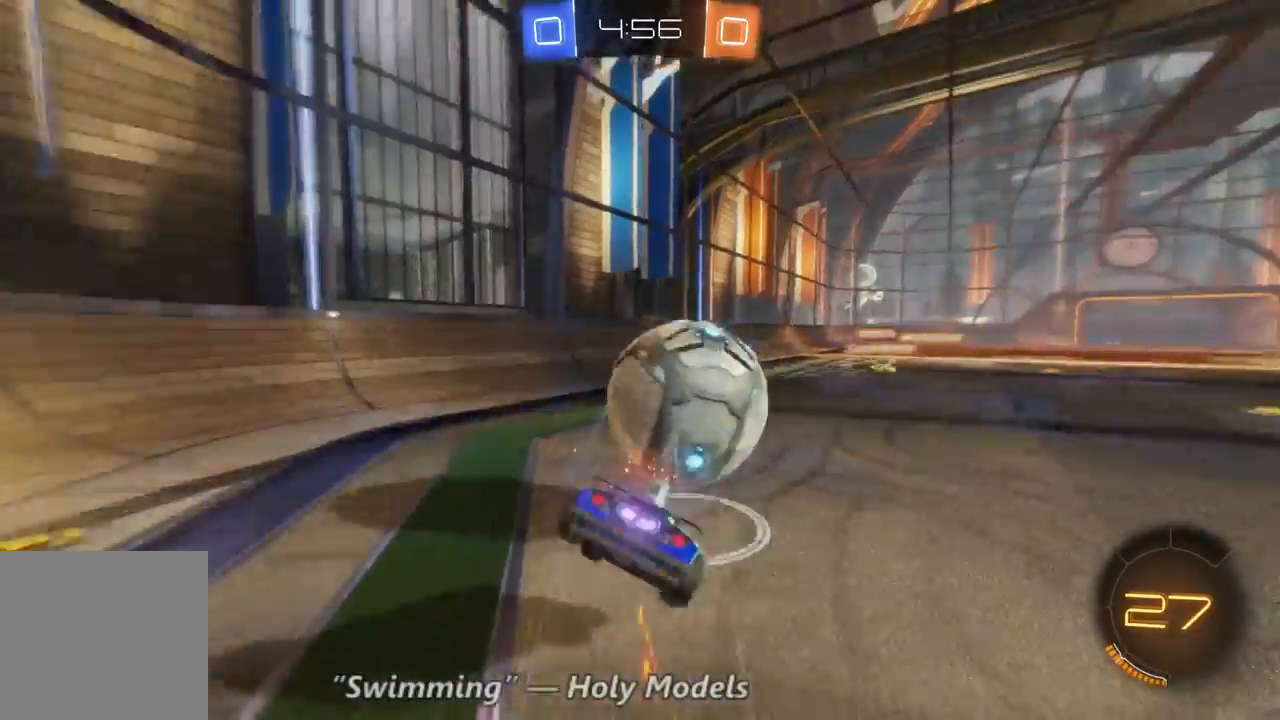
{"dt_ms": 500, "buttons": ["R2"], "left_stick": "center", "right_stick": "center", "events": [[433, "left_stick", "center"]]}
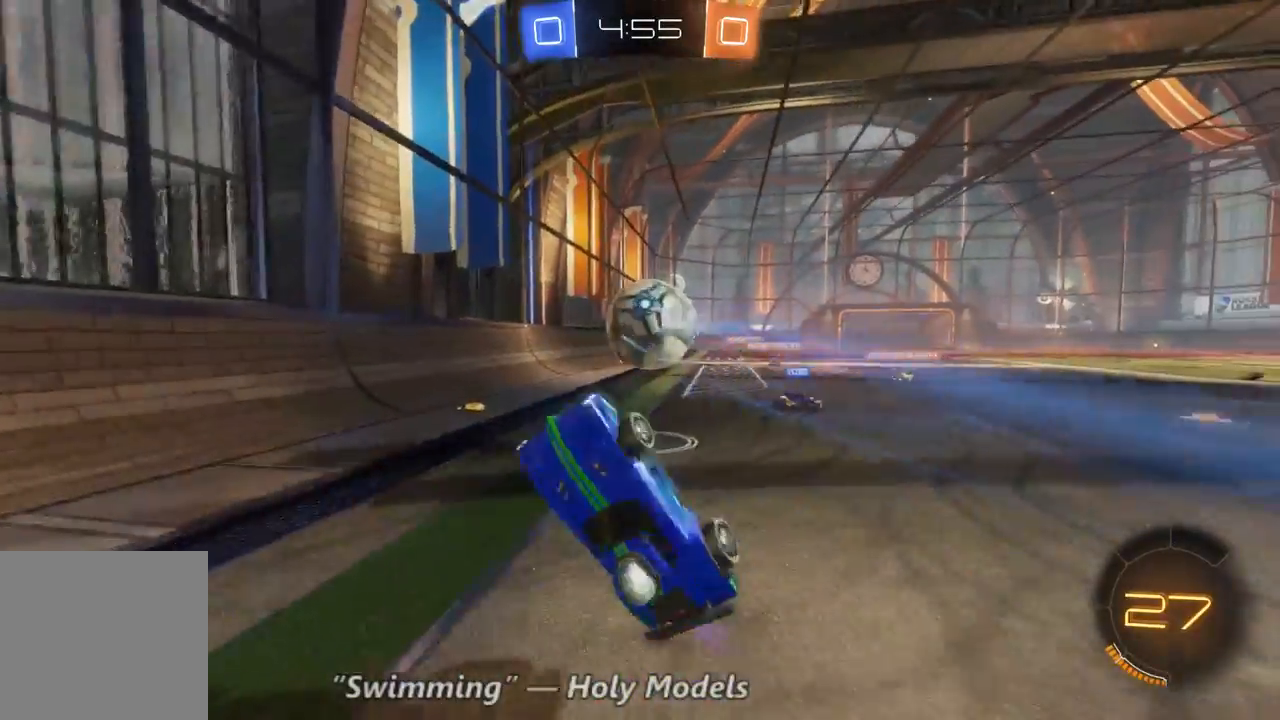
{"dt_ms": 500, "buttons": ["R2"], "left_stick": "center", "right_stick": "center", "events": []}
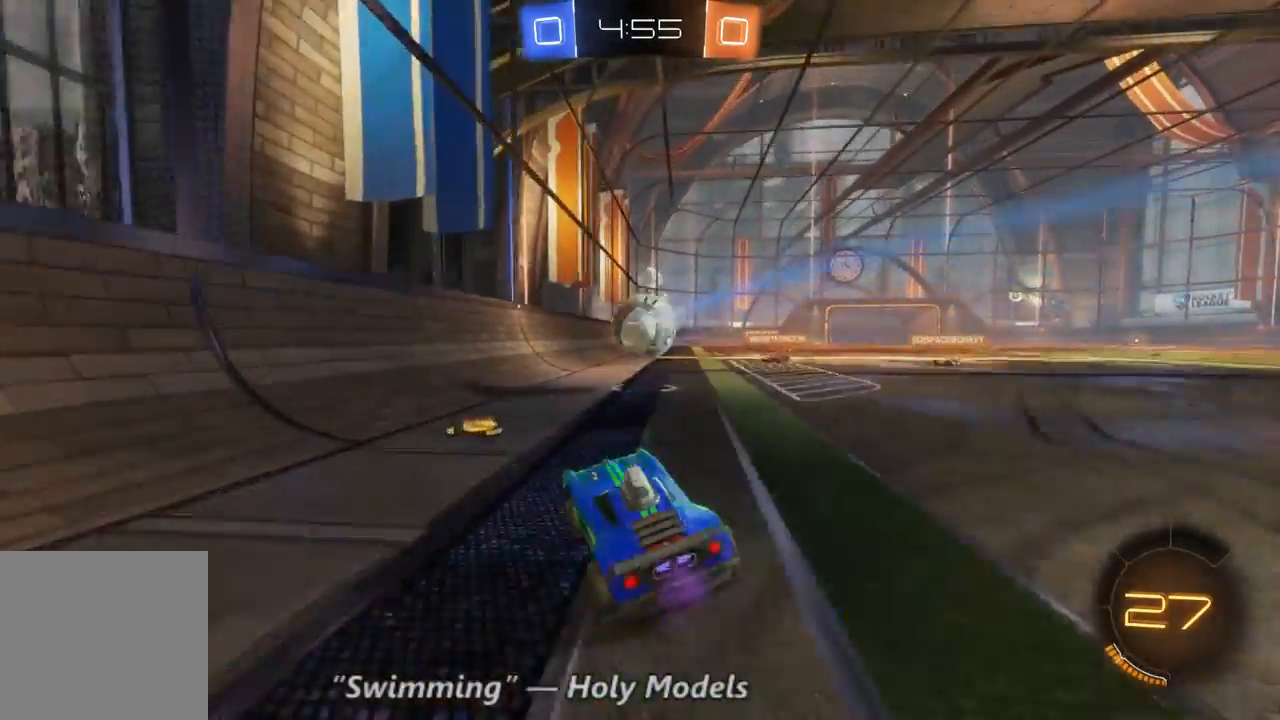
{"dt_ms": 500, "buttons": ["B", "R2"], "left_stick": "center", "right_stick": "center", "events": [[67, "B", "down"], [333, "left_stick", "right"], [500, "left_stick", "center"]]}
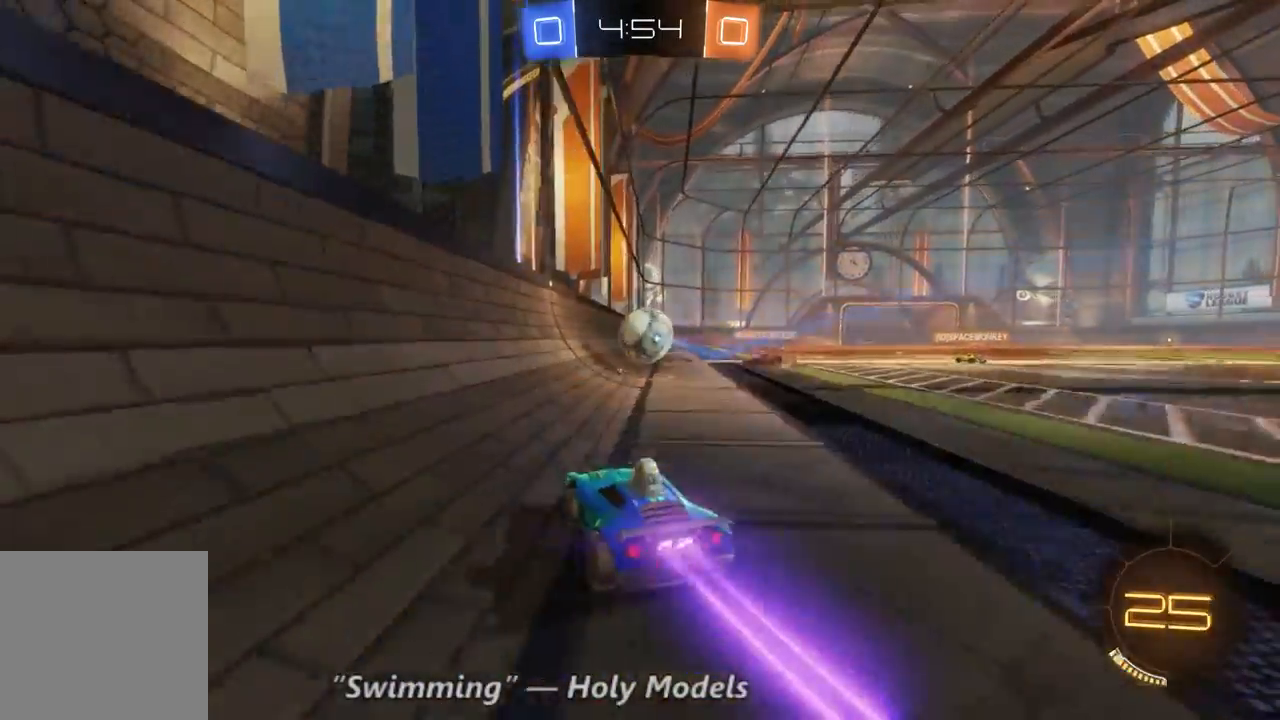
{"dt_ms": 1000, "buttons": [], "left_stick": "right", "right_stick": "center", "events": [[400, "B", "up"], [500, "left_stick", "right"], [1000, "R2", "up"]]}
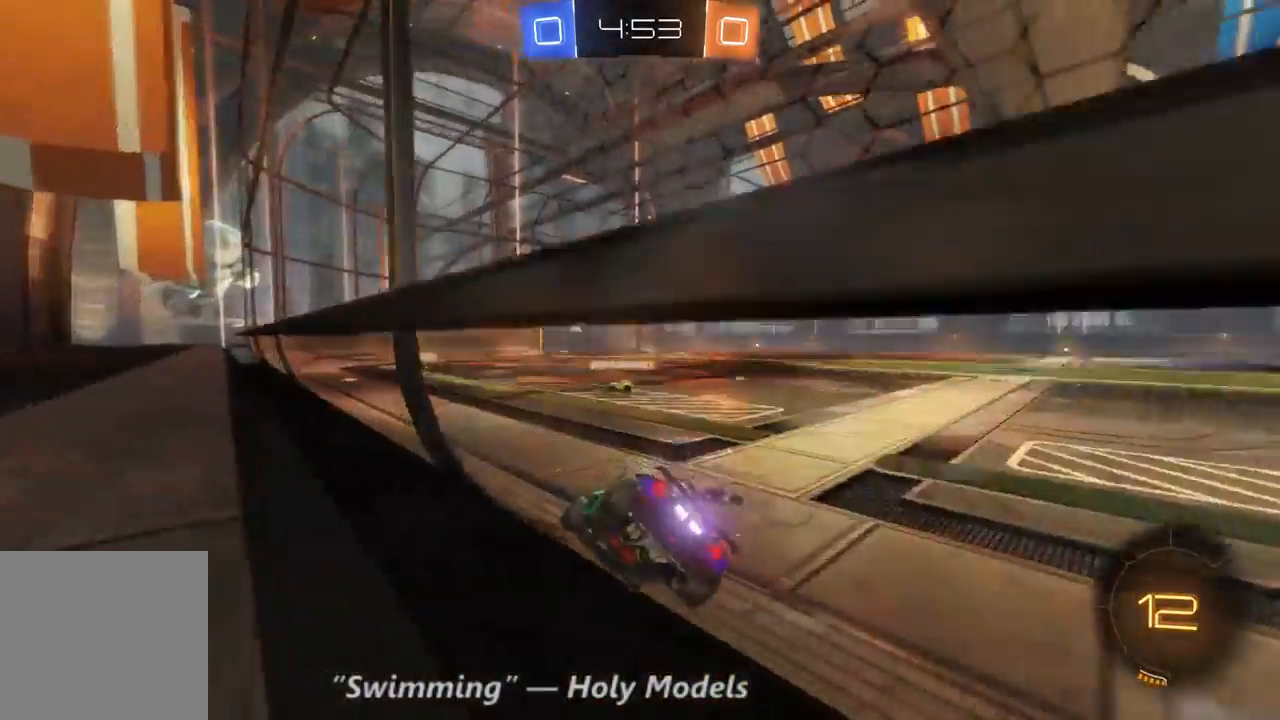
{"dt_ms": 500, "buttons": ["B", "R2"], "left_stick": "left", "right_stick": "center", "events": [[200, "R2", "down"], [300, "left_stick", "center"], [333, "B", "down"], [433, "left_stick", "left"]]}
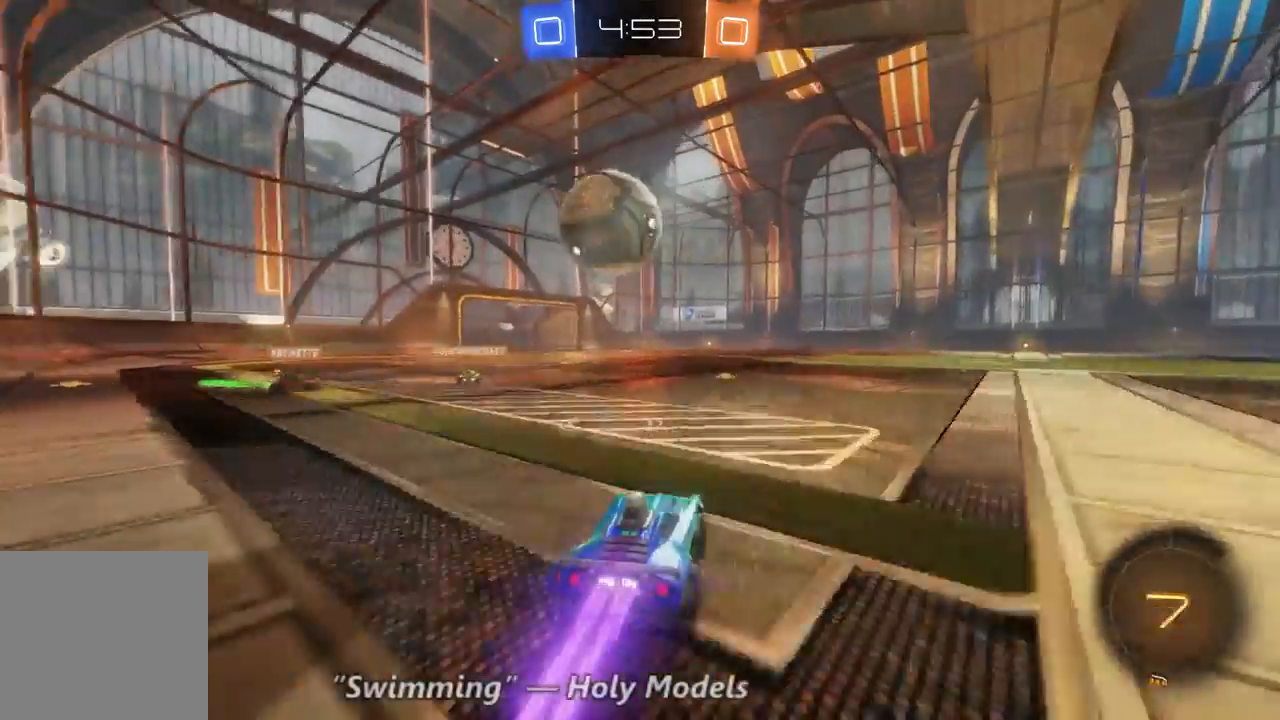
{"dt_ms": 500, "buttons": ["R2"], "left_stick": "up-right", "right_stick": "center", "events": [[200, "B", "up"], [333, "left_stick", "up-right"]]}
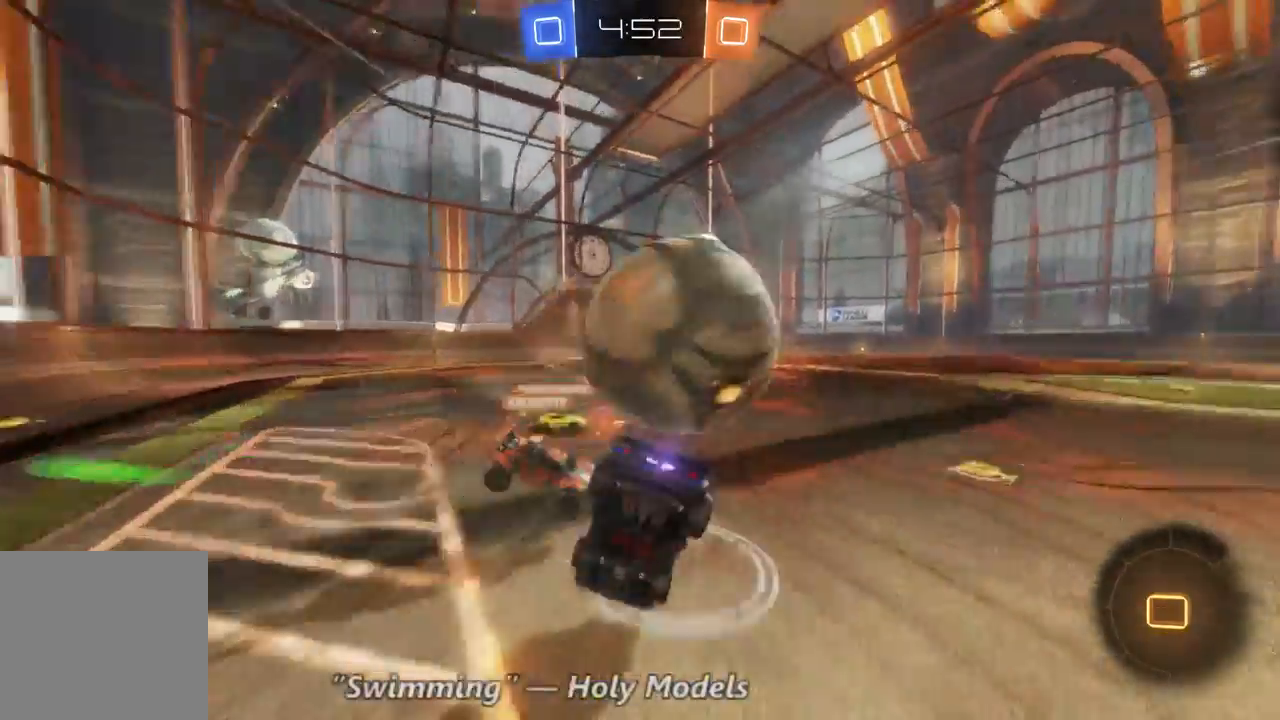
{"dt_ms": 500, "buttons": ["R2"], "left_stick": "center", "right_stick": "center", "events": [[200, "left_stick", "center"]]}
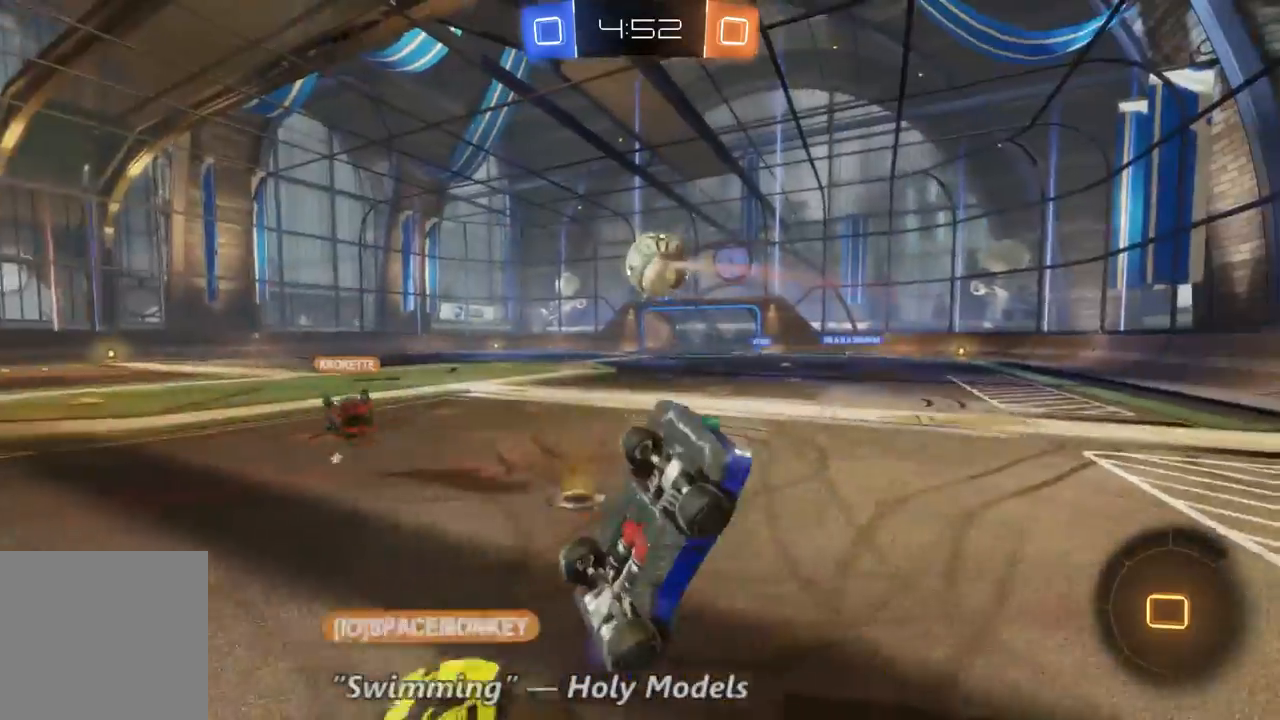
{"dt_ms": 500, "buttons": ["R2"], "left_stick": "right", "right_stick": "center", "events": [[267, "left_stick", "right"]]}